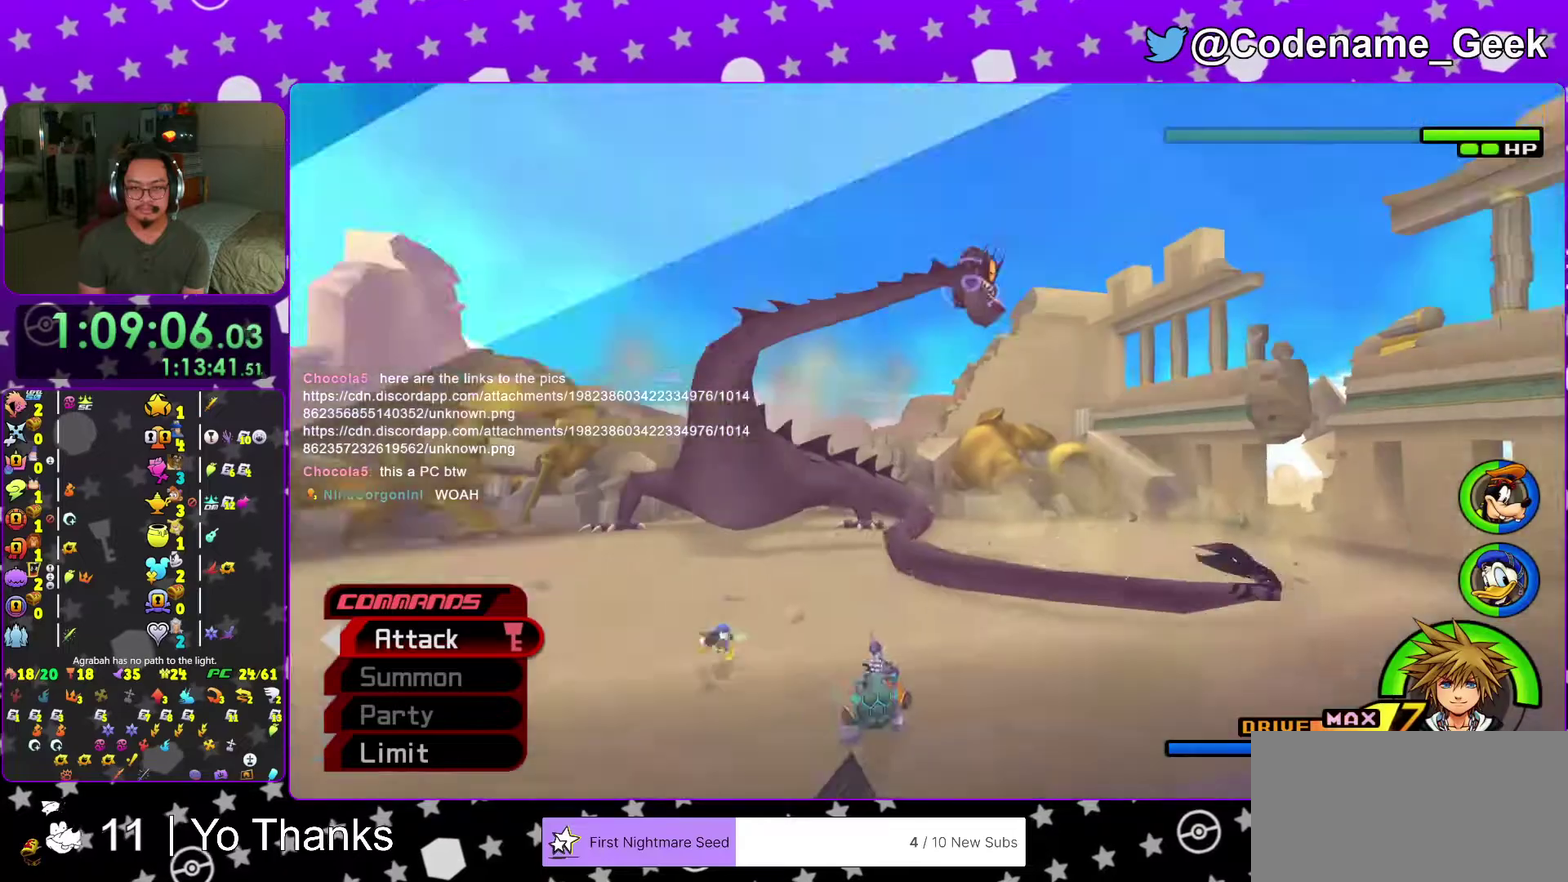
Gameplay with a controller (Nintendo layout); each line is a JSON object with the inputs held at the frame after it (dt_ms = milliseconds from this image to that frame). "events" lists button and stick changes between this image and that frame as [ms after this image, input, new state], when the widget could be followed in between. This overlay highlights the sticks when they move; stick clicks (L3 R3) are not distinguishable. Not read: L3 R3 SELECT START.
{"dt_ms": 601, "buttons": [], "left_stick": "center", "right_stick": "center"}
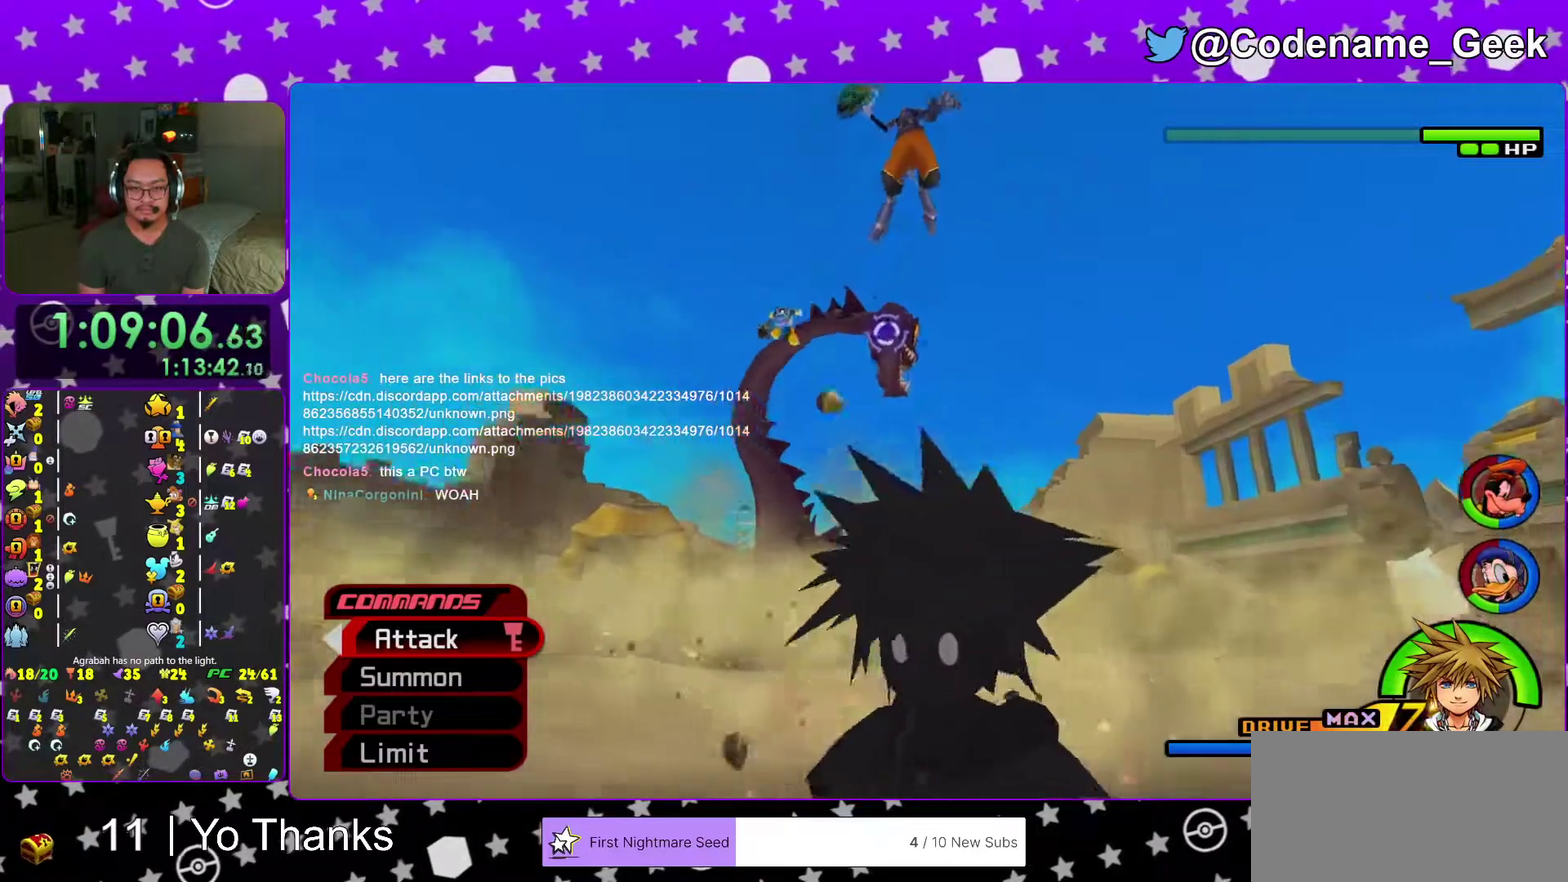
{"dt_ms": 400, "buttons": [], "left_stick": "up", "right_stick": "center"}
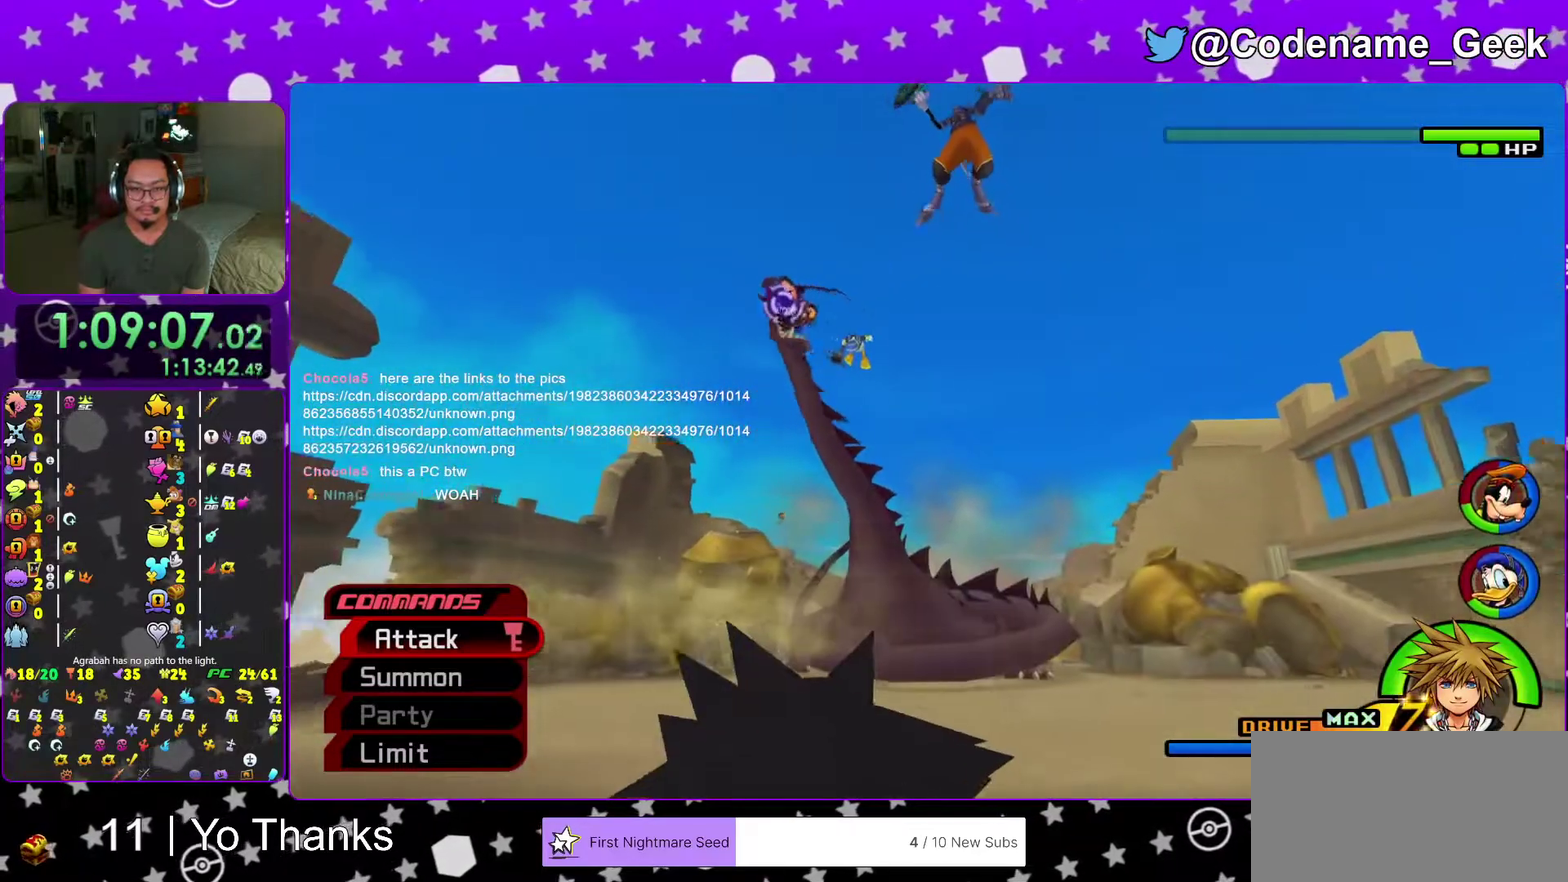
{"dt_ms": 601, "buttons": [], "left_stick": "center", "right_stick": "down", "events": [[100, "right_stick", "down"], [267, "left_stick", "center"]]}
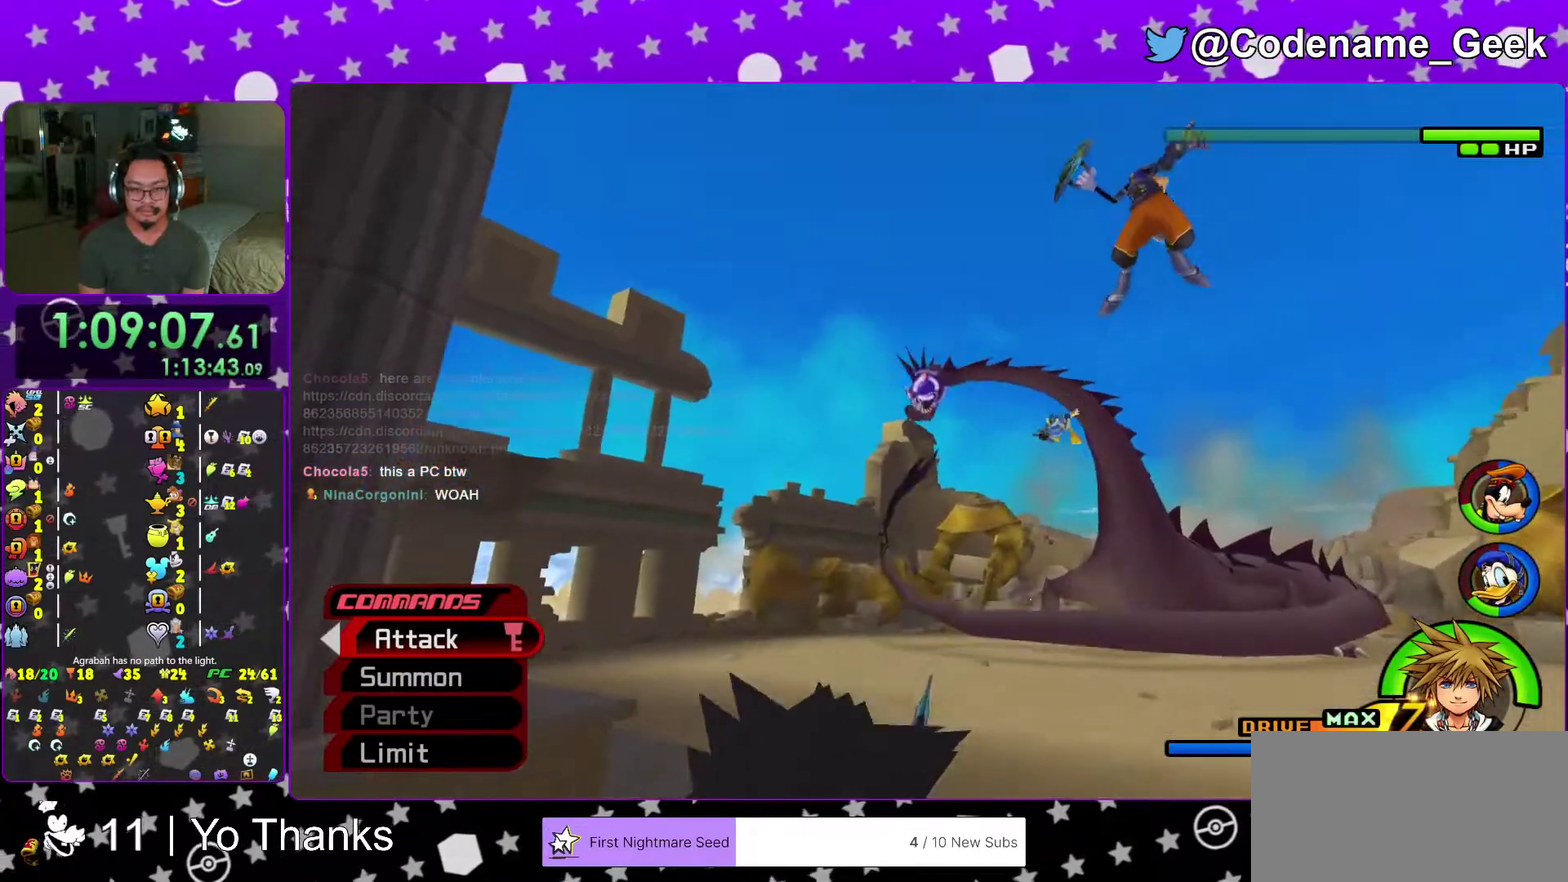
{"dt_ms": 400, "buttons": [], "left_stick": "center", "right_stick": "down-right", "events": [[267, "right_stick", "center"], [367, "right_stick", "down-right"]]}
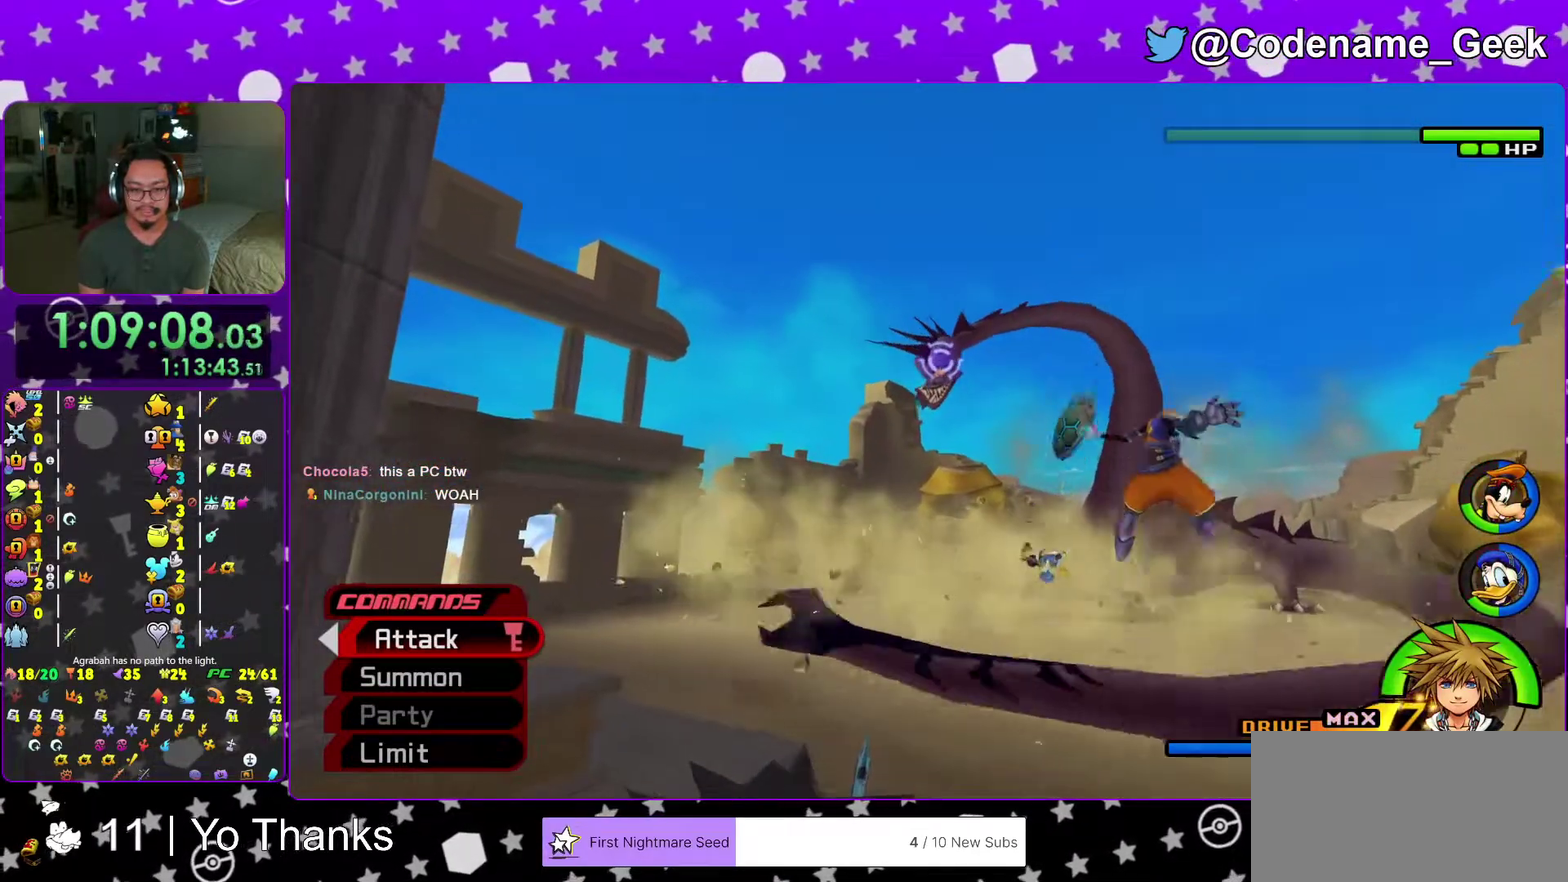
{"dt_ms": 601, "buttons": [], "left_stick": "center", "right_stick": "center", "events": [[100, "right_stick", "center"]]}
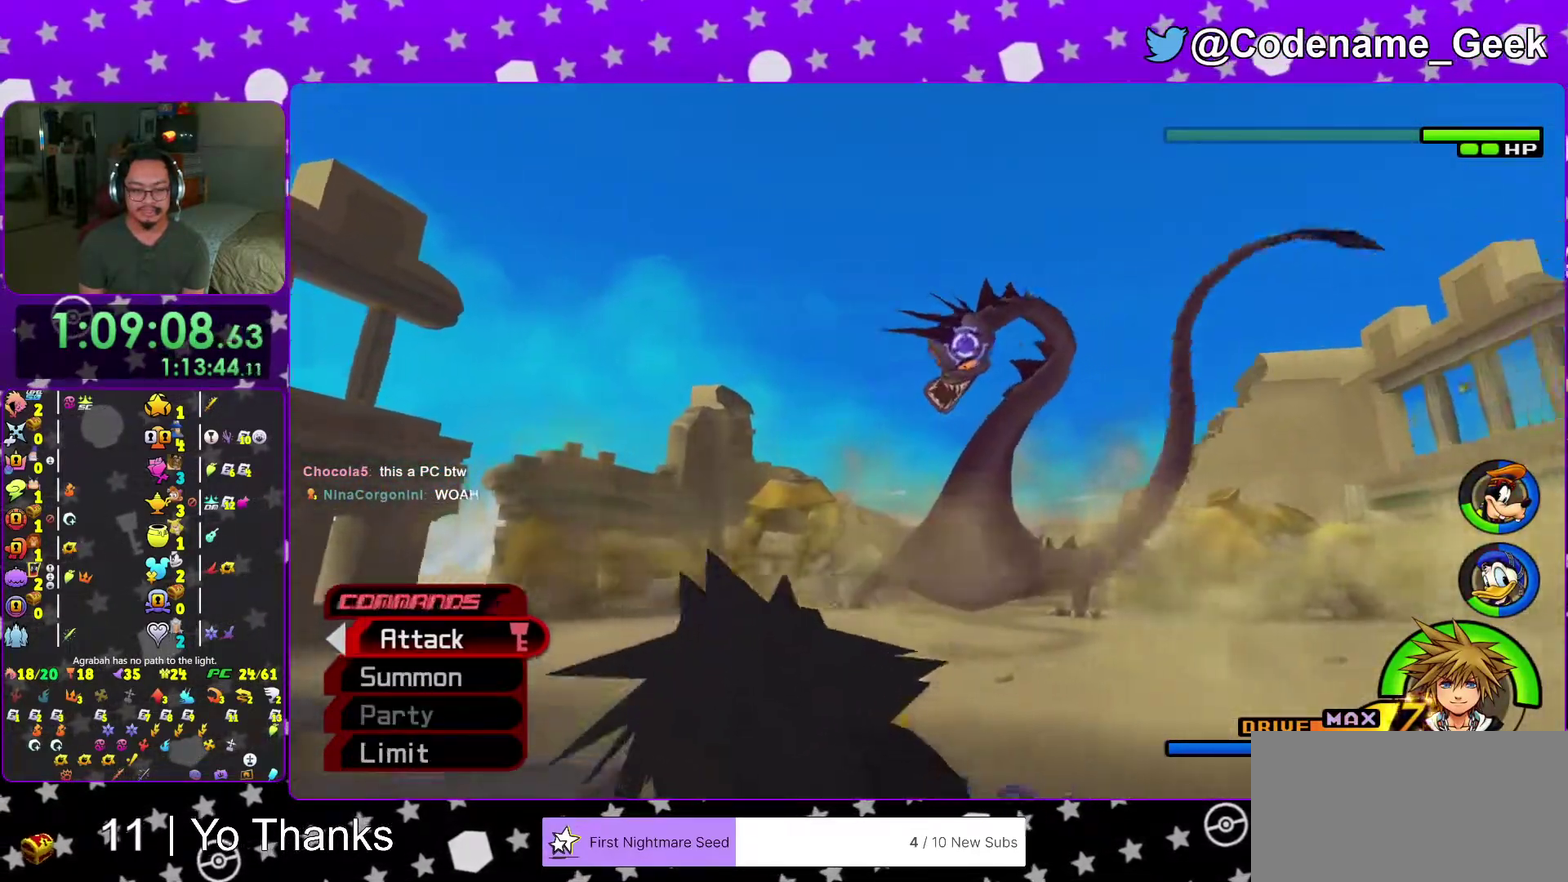
{"dt_ms": 400, "buttons": ["A"], "left_stick": "center", "right_stick": "center", "events": [[167, "right_stick", "down-right"], [317, "right_stick", "center"], [367, "A", "down"]]}
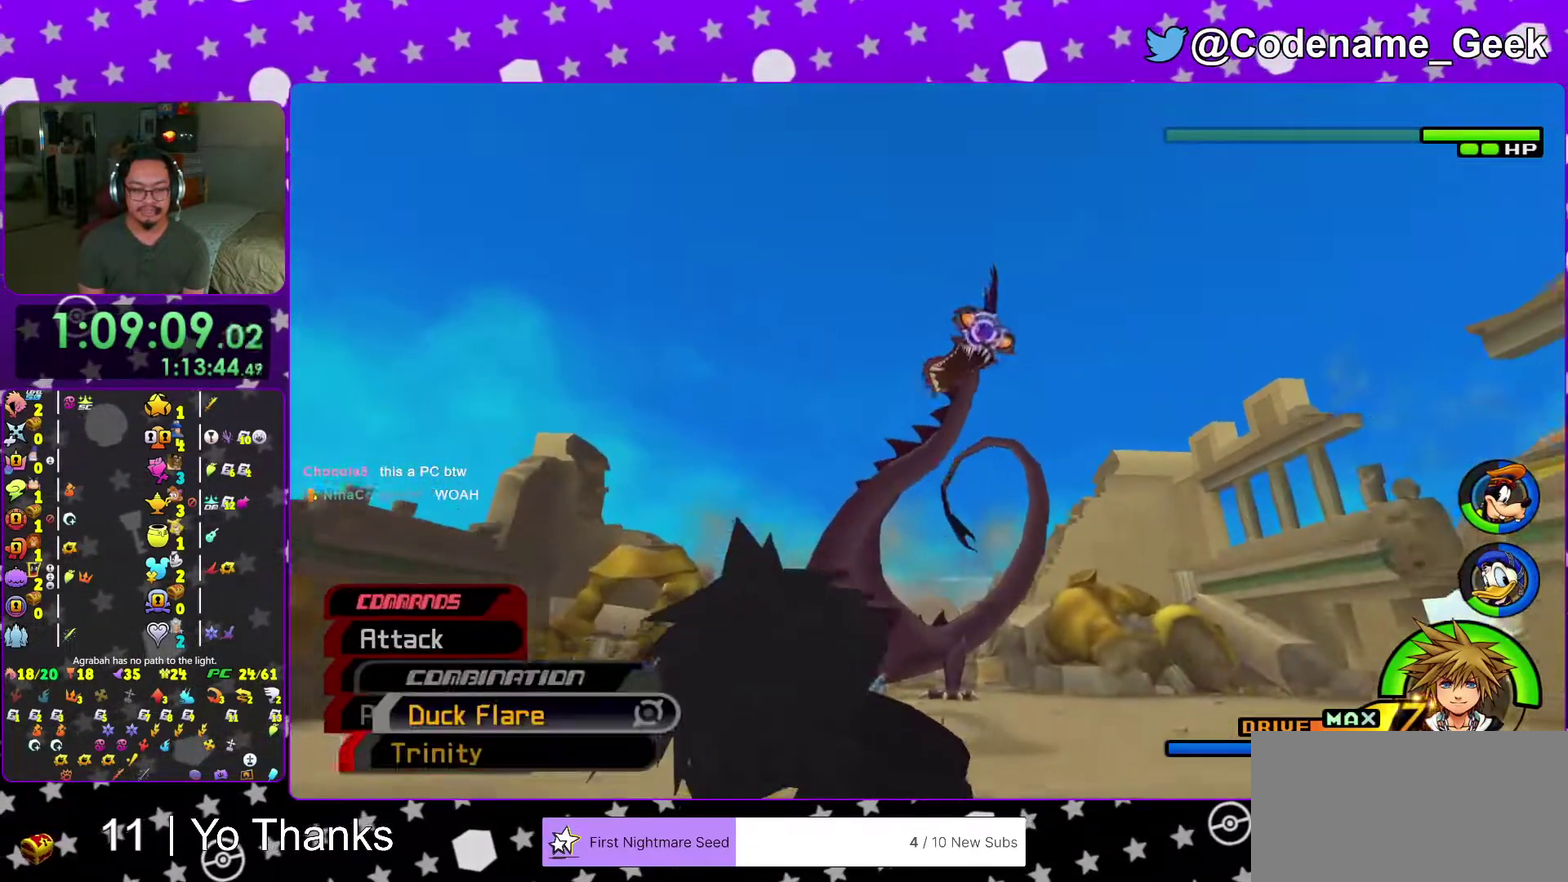
{"dt_ms": 601, "buttons": [], "left_stick": "up", "right_stick": "center", "events": [[84, "A", "up"], [234, "left_stick", "up"], [267, "right_stick", "down"], [417, "right_stick", "center"]]}
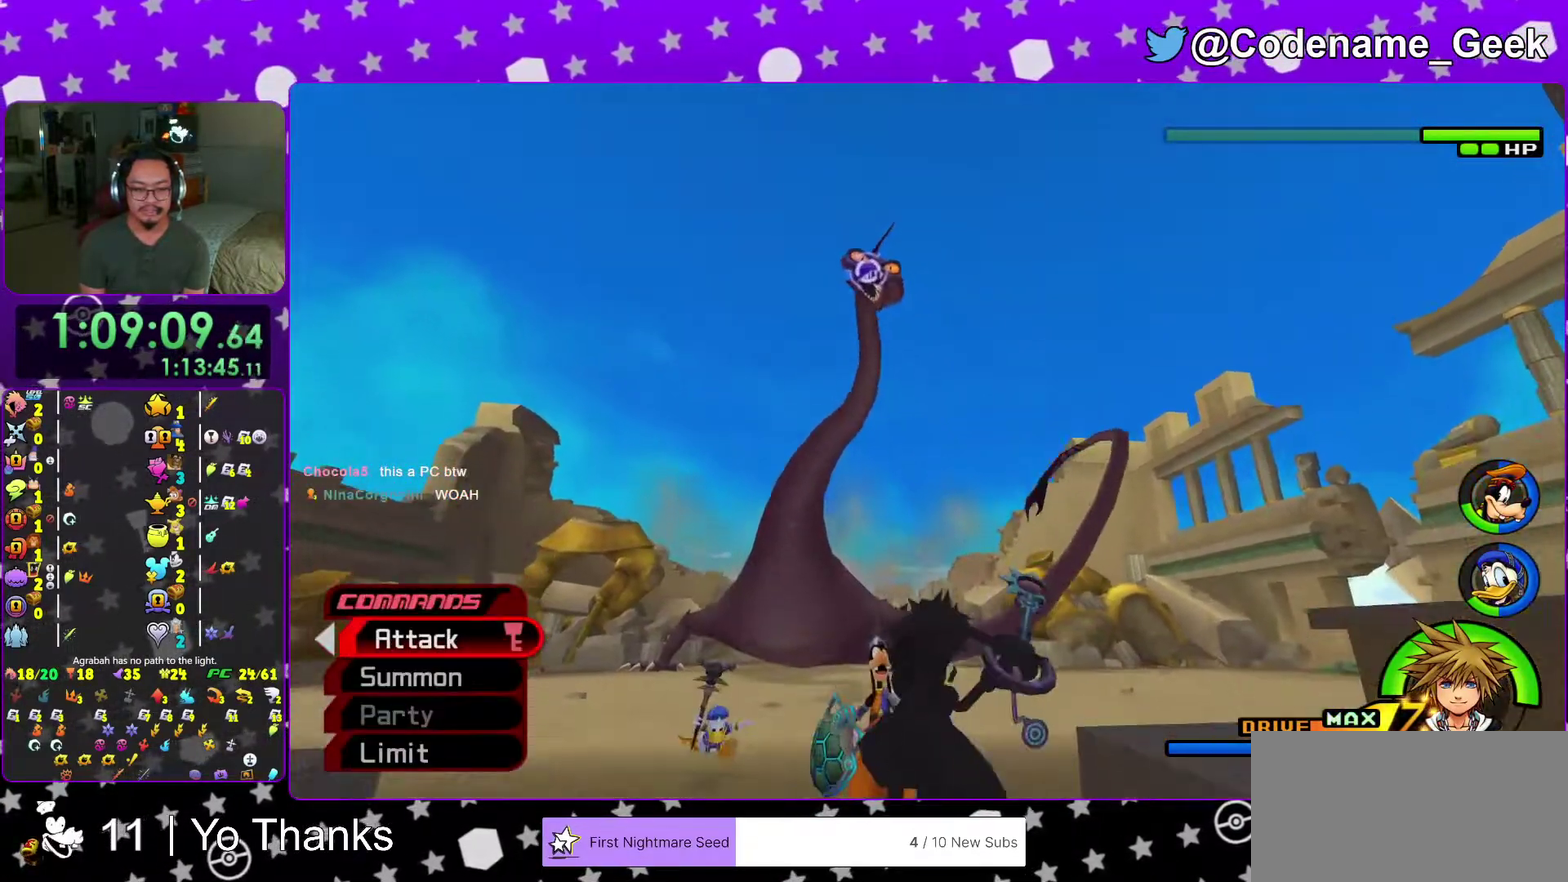
{"dt_ms": 400, "buttons": [], "left_stick": "center", "right_stick": "center", "events": [[217, "left_stick", "center"]]}
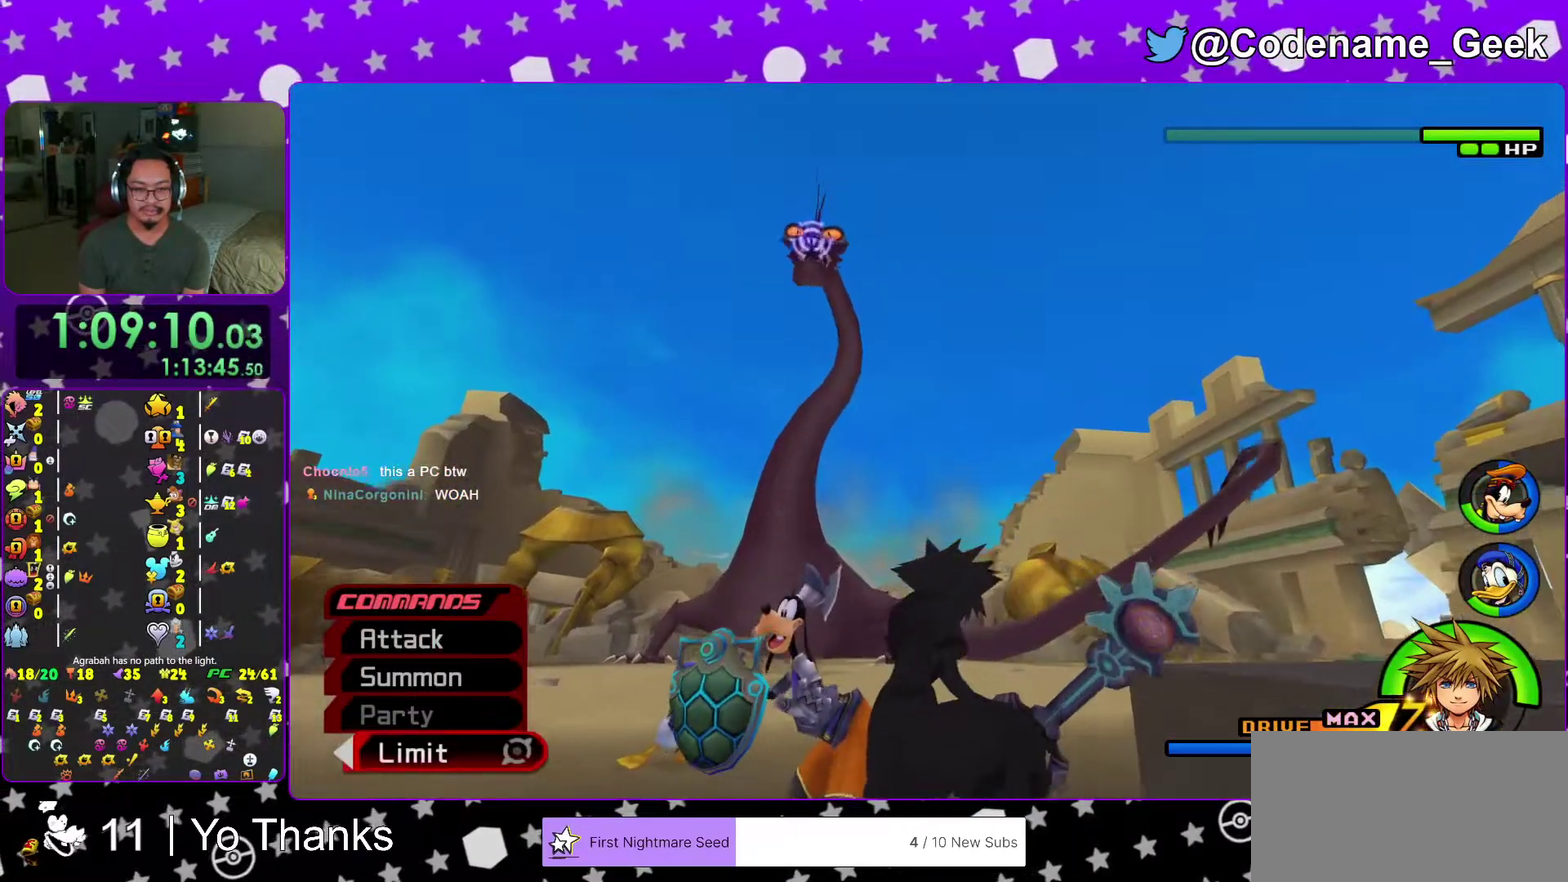
{"dt_ms": 501, "buttons": [], "left_stick": "up-left", "right_stick": "center", "events": [[317, "left_stick", "up-left"]]}
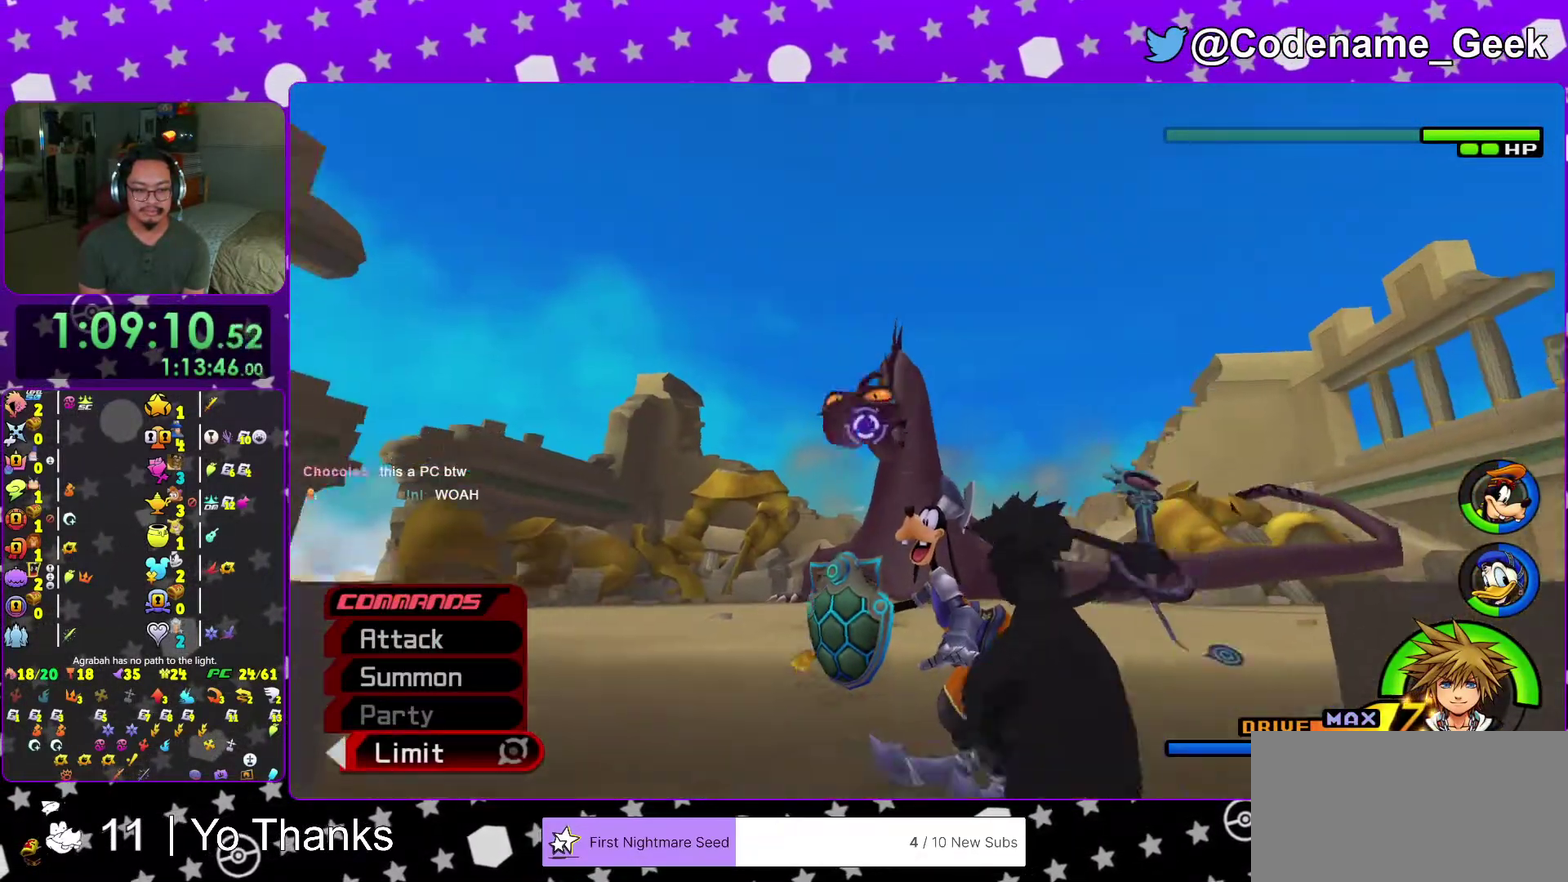
{"dt_ms": 500, "buttons": [], "left_stick": "up-left", "right_stick": "center", "events": [[100, "right_stick", "down-left"], [233, "right_stick", "center"]]}
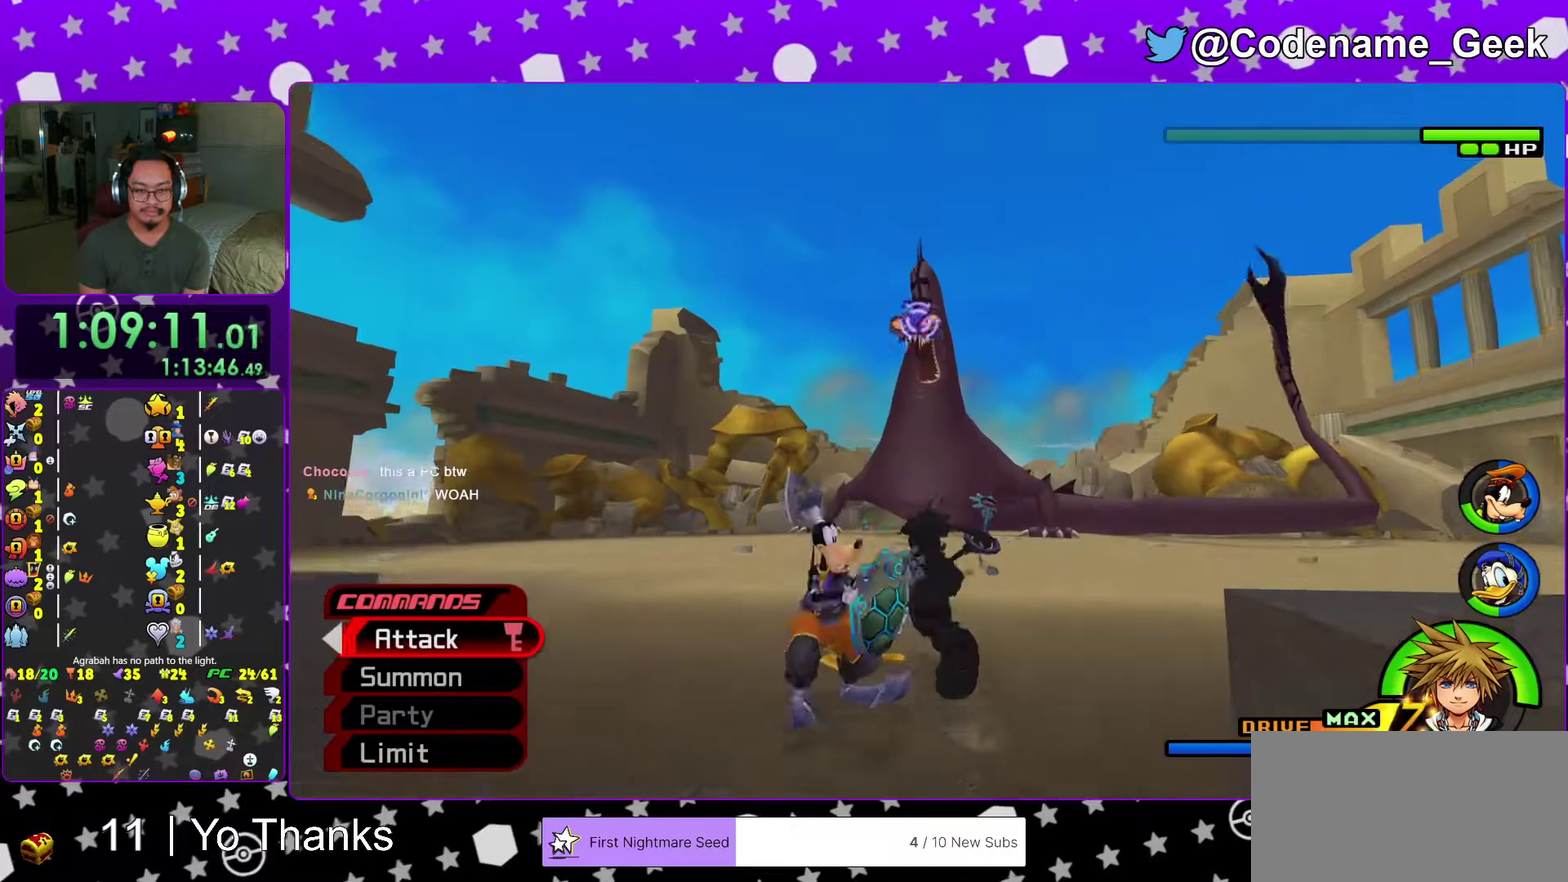
{"dt_ms": 501, "buttons": [], "left_stick": "up-left", "right_stick": "center", "events": [[301, "right_stick", "down"], [451, "right_stick", "center"]]}
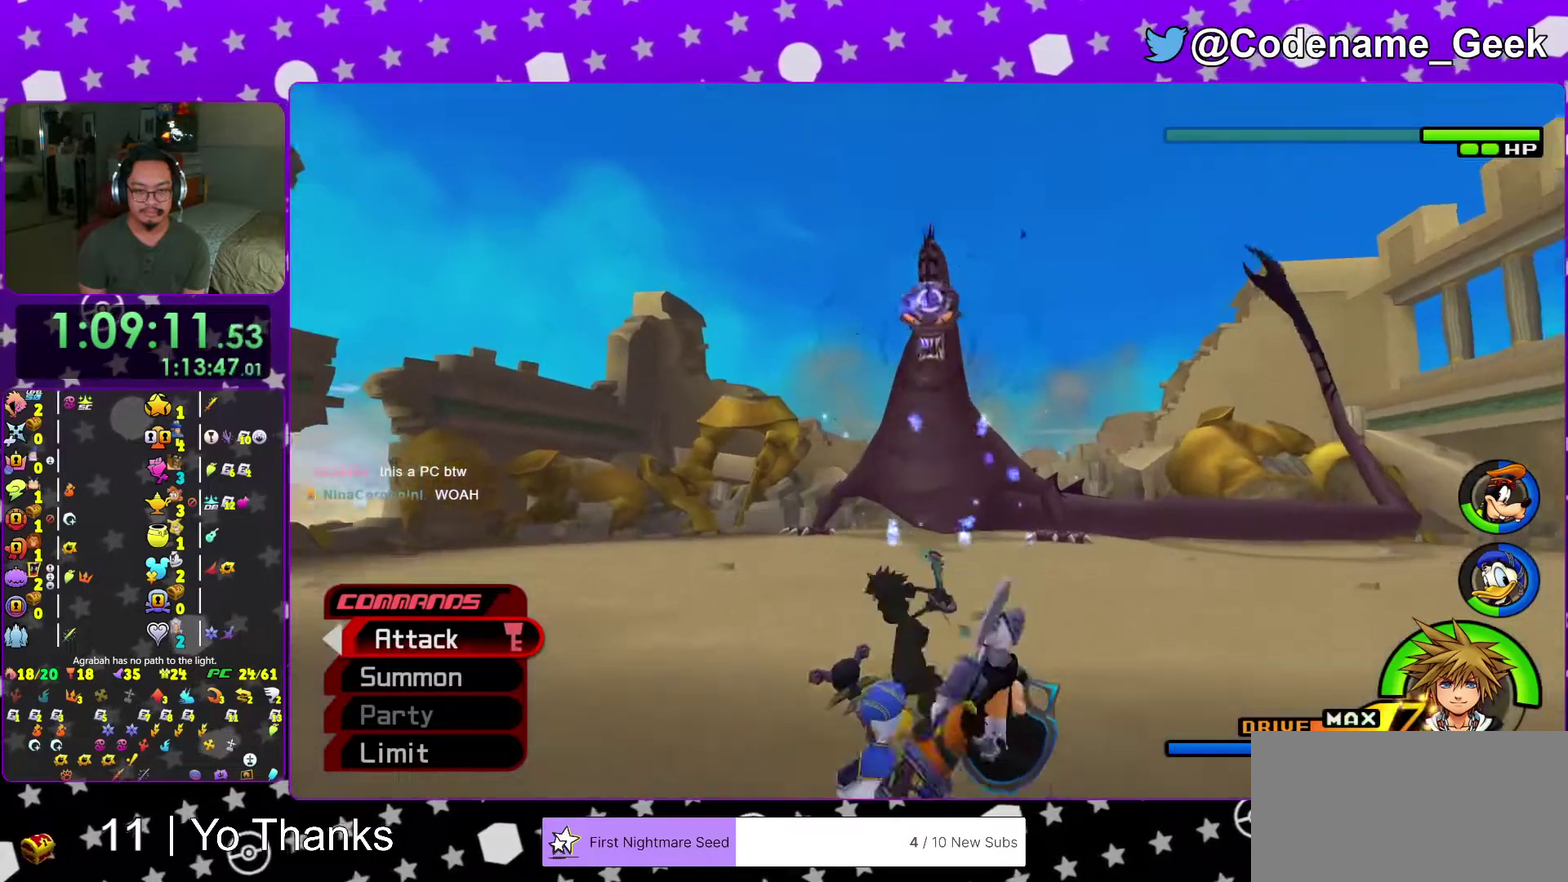
{"dt_ms": 500, "buttons": [], "left_stick": "up-left", "right_stick": "right", "events": [[50, "right_stick", "down"], [167, "right_stick", "center"], [250, "right_stick", "down"], [367, "right_stick", "center"], [484, "right_stick", "right"]]}
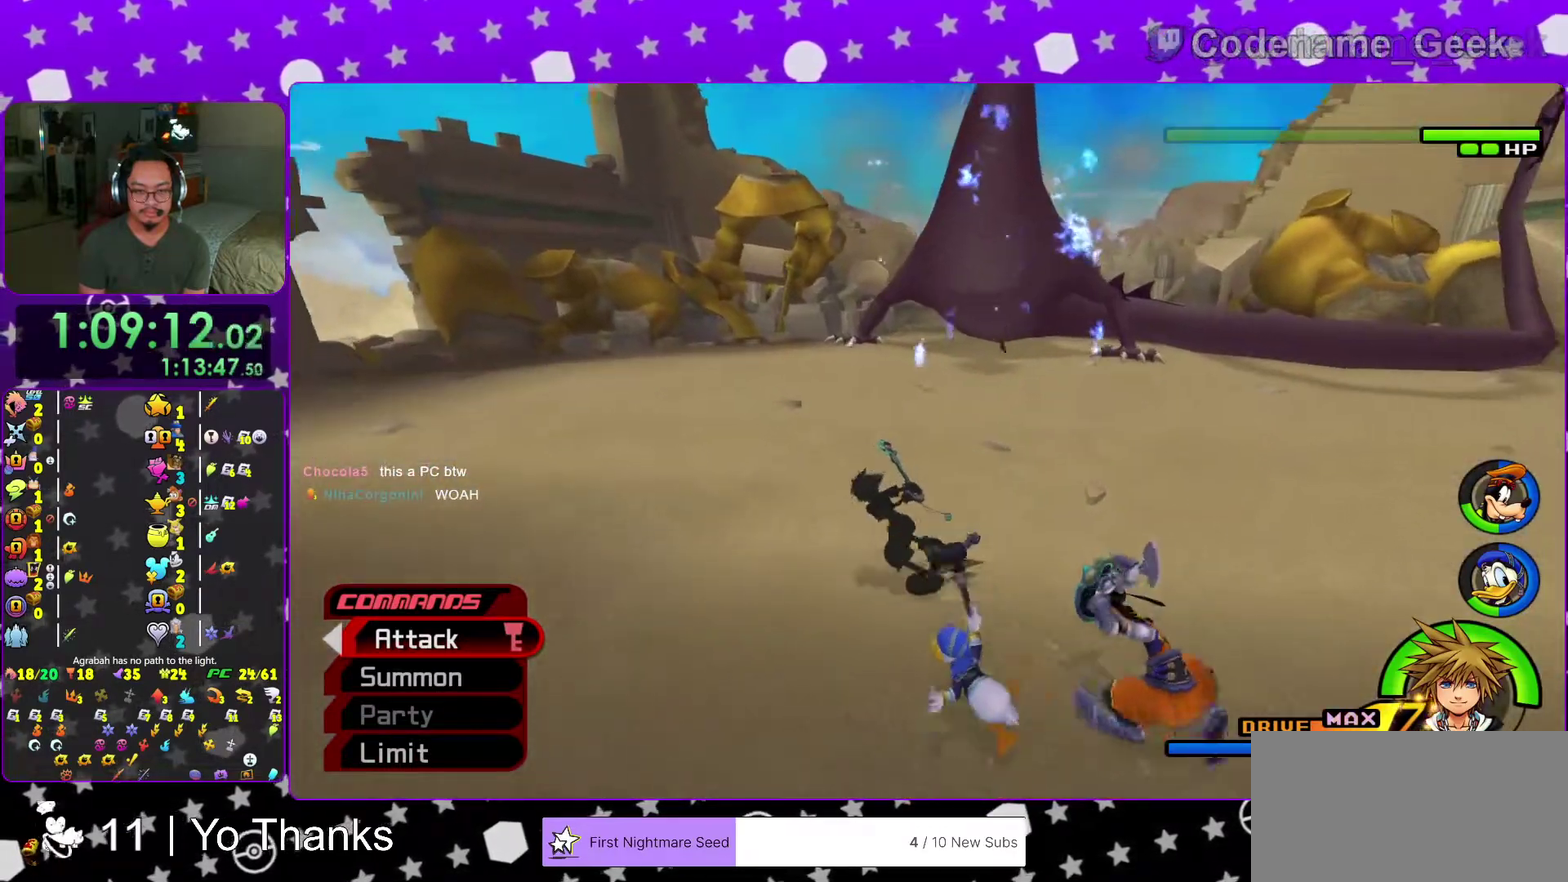
{"dt_ms": 501, "buttons": [], "left_stick": "up-left", "right_stick": "center", "events": [[100, "right_stick", "center"], [267, "right_stick", "right"], [334, "right_stick", "center"]]}
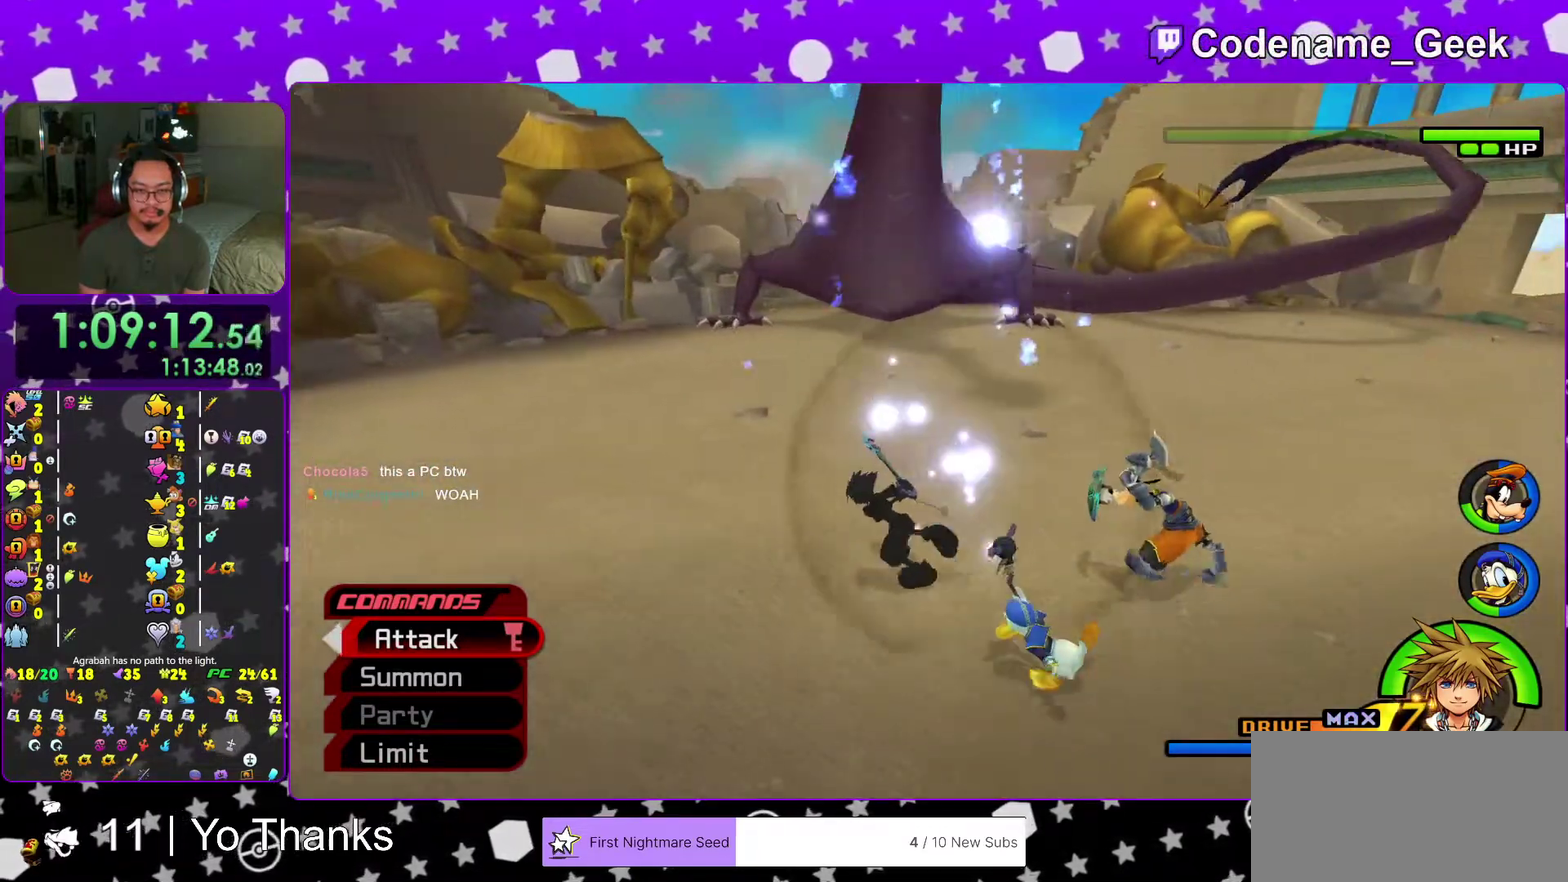
{"dt_ms": 500, "buttons": [], "left_stick": "up-left", "right_stick": "center", "events": [[200, "right_stick", "right"], [317, "right_stick", "center"]]}
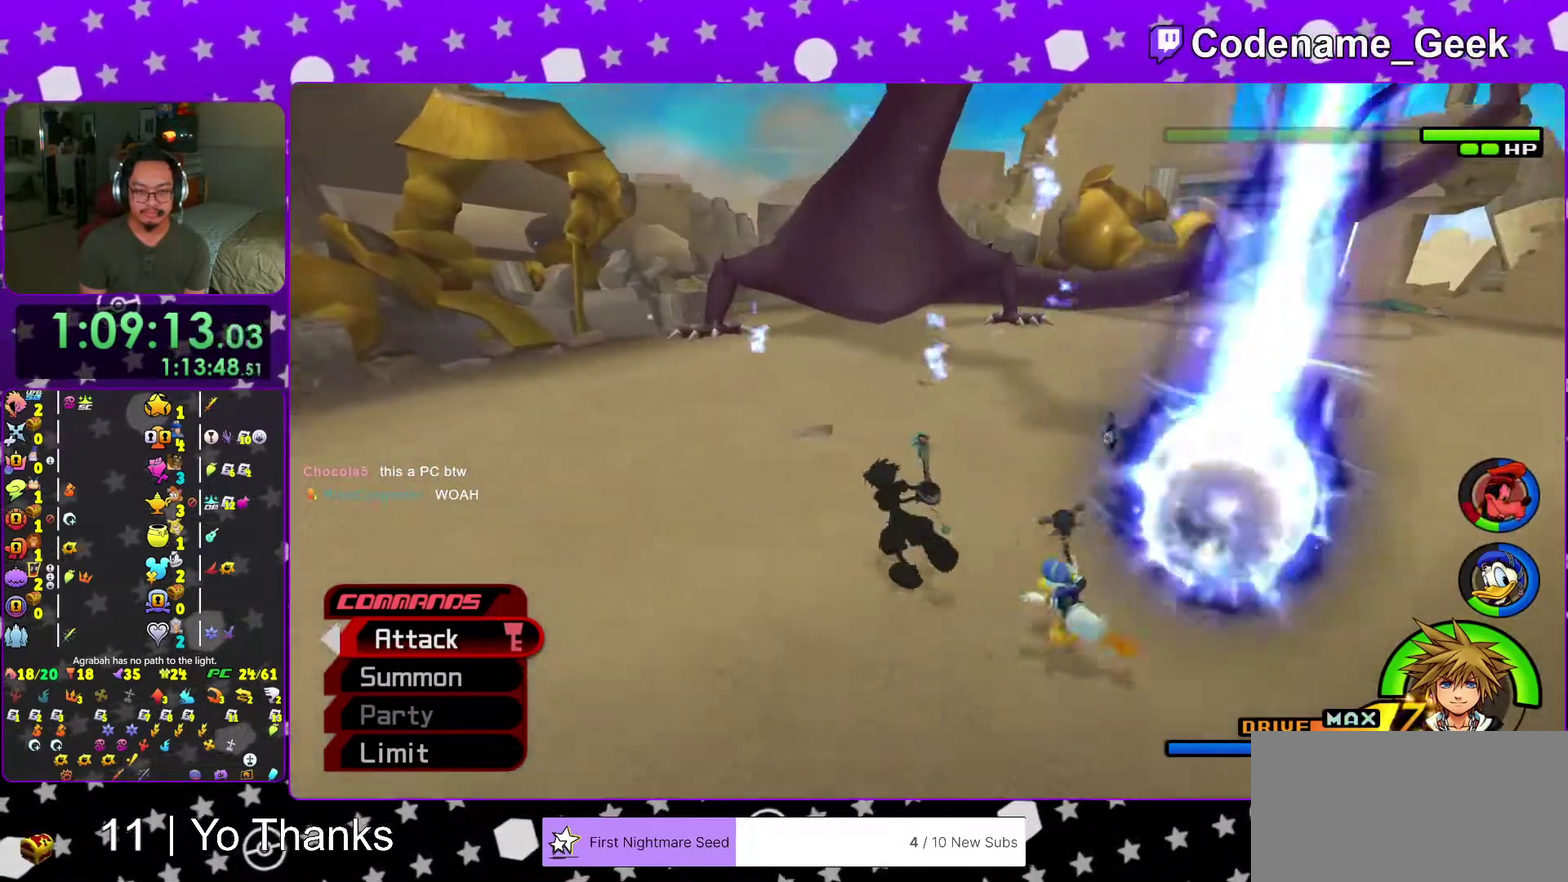
{"dt_ms": 501, "buttons": [], "left_stick": "up", "right_stick": "center"}